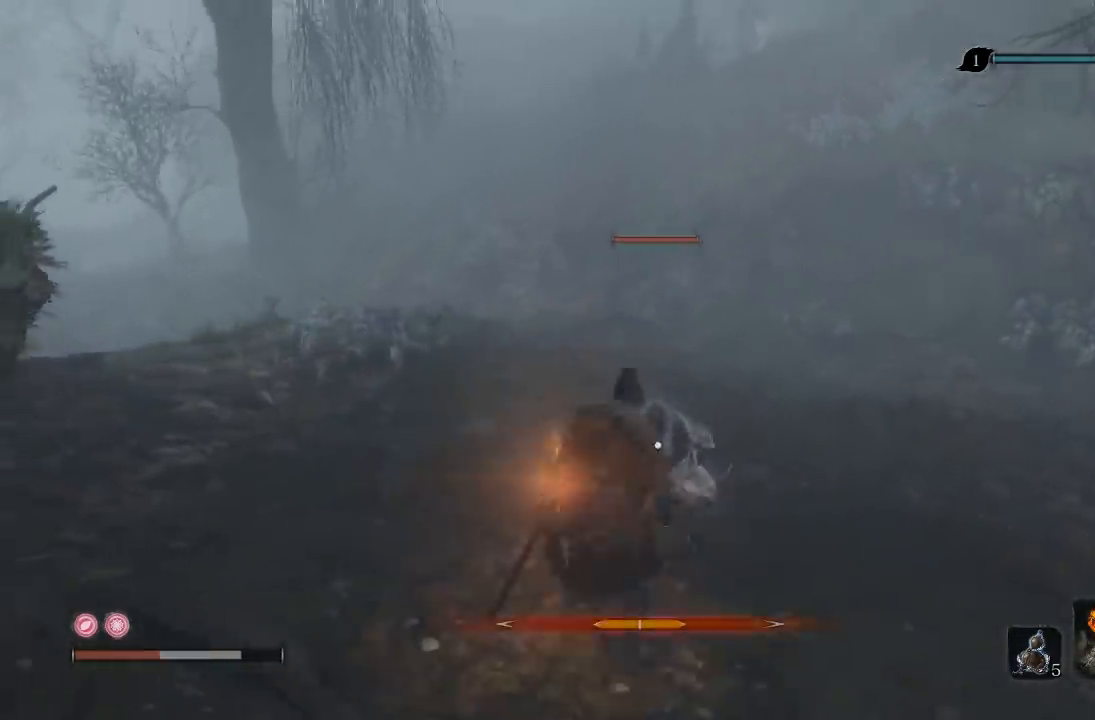
Gameplay with a controller (Xbox layout); each line is a JSON object with the inputs held at the frame after it. "events" lists button and stick changes between this image and that frame as [ms after this image, input, new state], when the widget could be followed in between. Not read: L2 R2.
{"buttons": [], "left_stick": "down-right", "right_stick": "center", "events": [[150, "B", "down"], [200, "left_stick", "down"], [250, "B", "up"], [483, "left_stick", "down-right"]]}
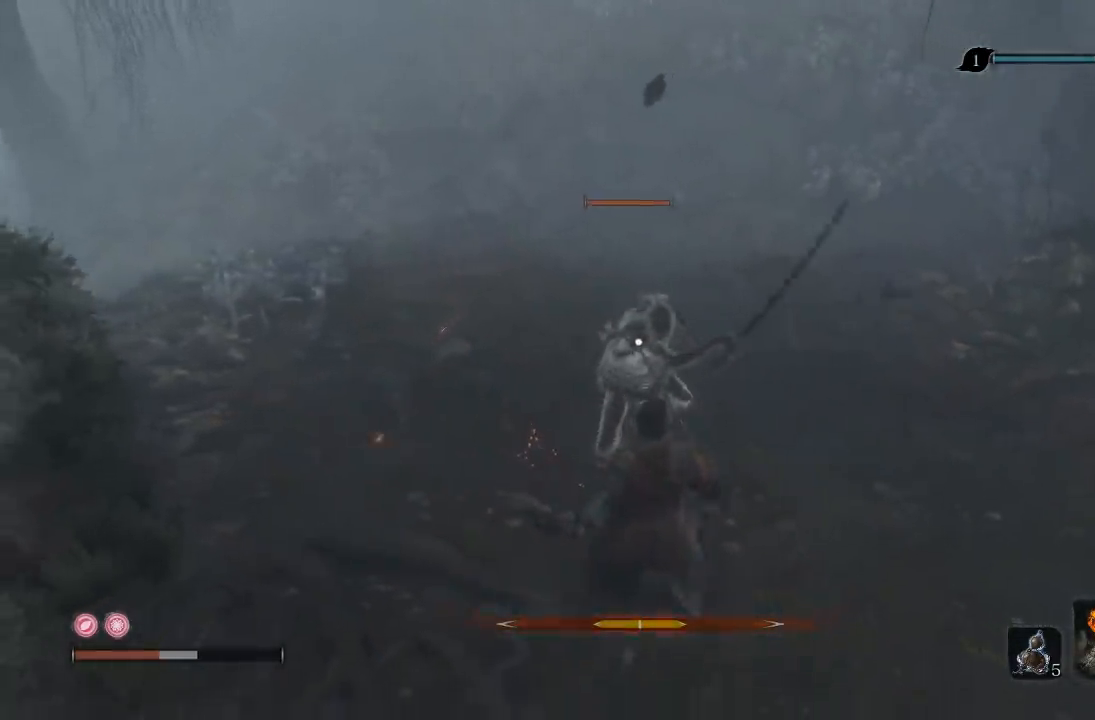
{"buttons": [], "left_stick": "down", "right_stick": "center", "events": [[300, "left_stick", "down"], [333, "B", "down"], [400, "B", "up"]]}
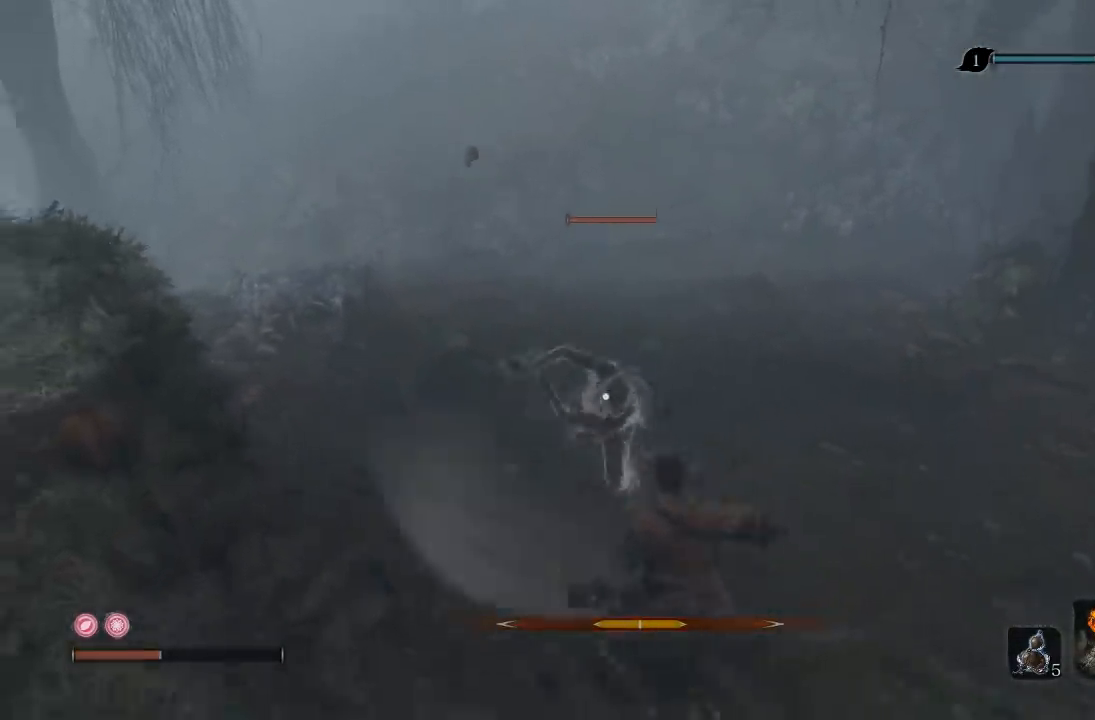
{"buttons": [], "left_stick": "down", "right_stick": "center", "events": []}
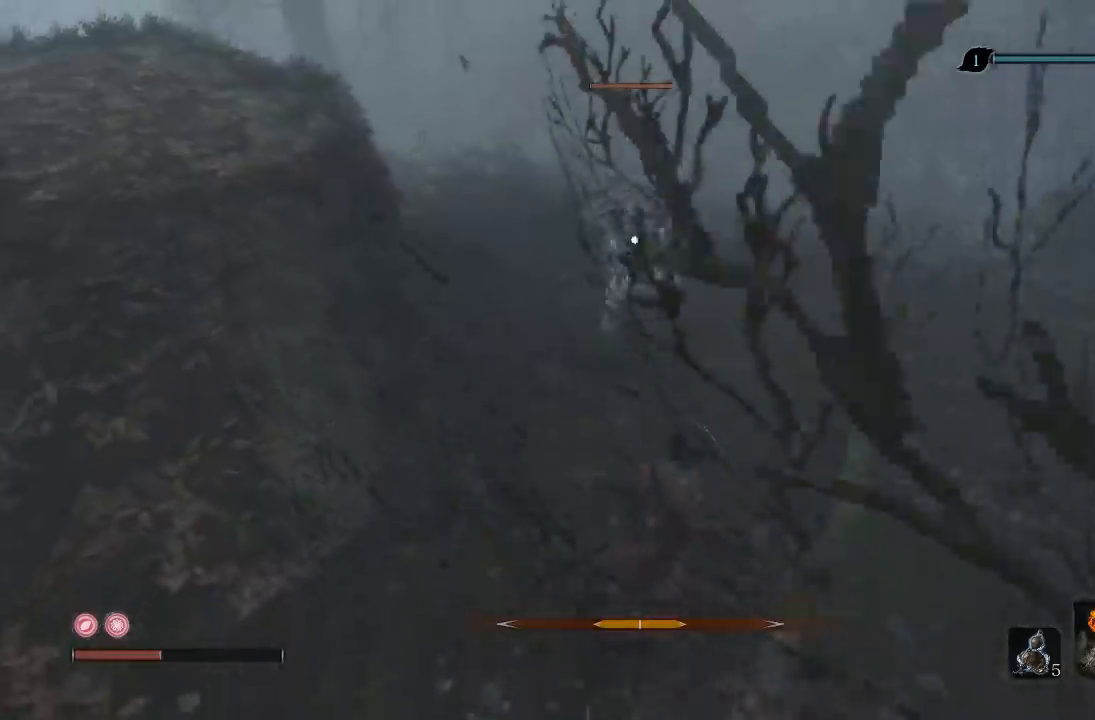
{"buttons": [], "left_stick": "down", "right_stick": "center", "events": []}
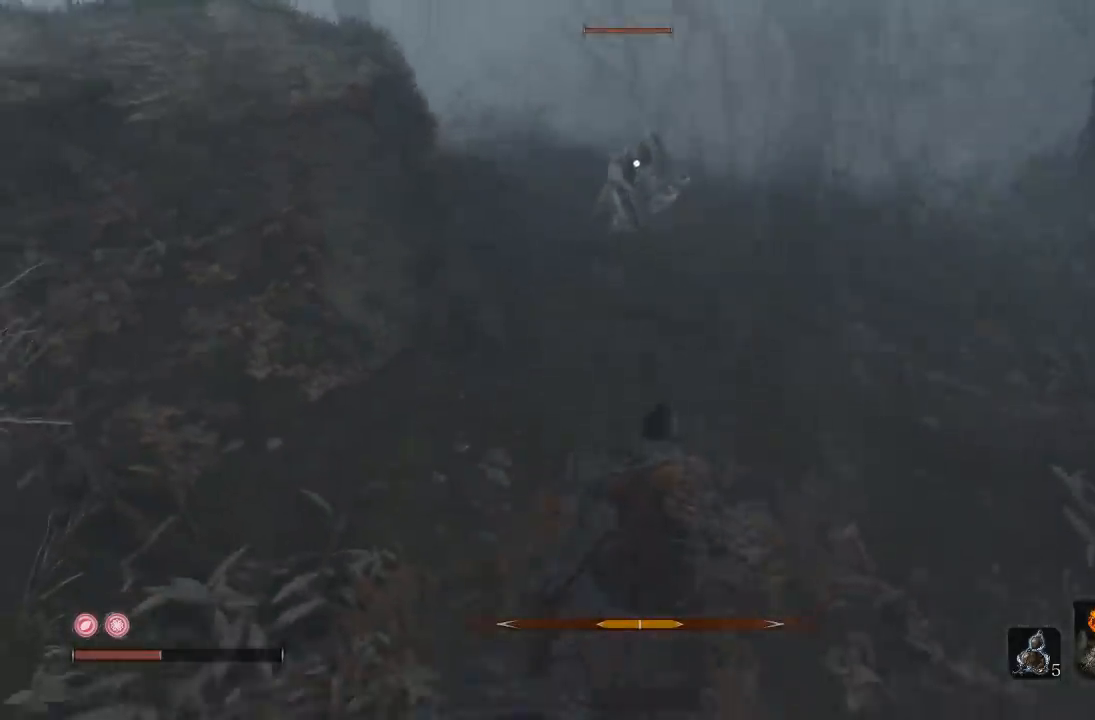
{"buttons": [], "left_stick": "center", "right_stick": "center", "events": [[100, "left_stick", "center"], [333, "DPAD_UP", "down"], [450, "DPAD_UP", "up"]]}
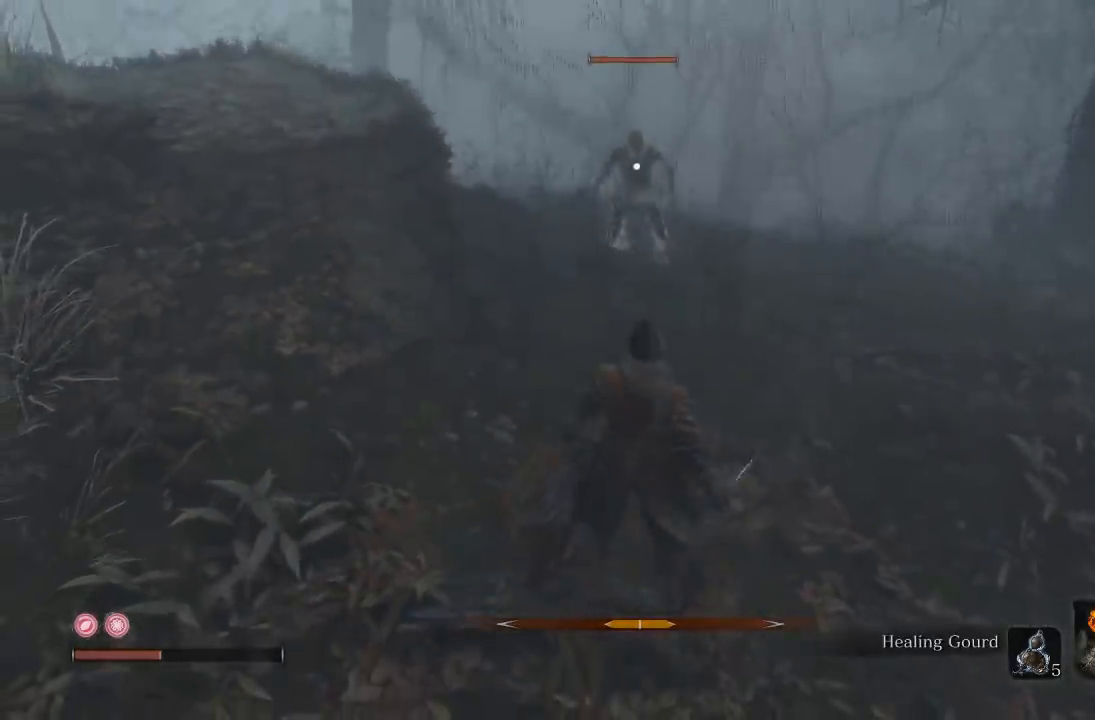
{"buttons": [], "left_stick": "down", "right_stick": "center", "events": [[167, "left_stick", "down"]]}
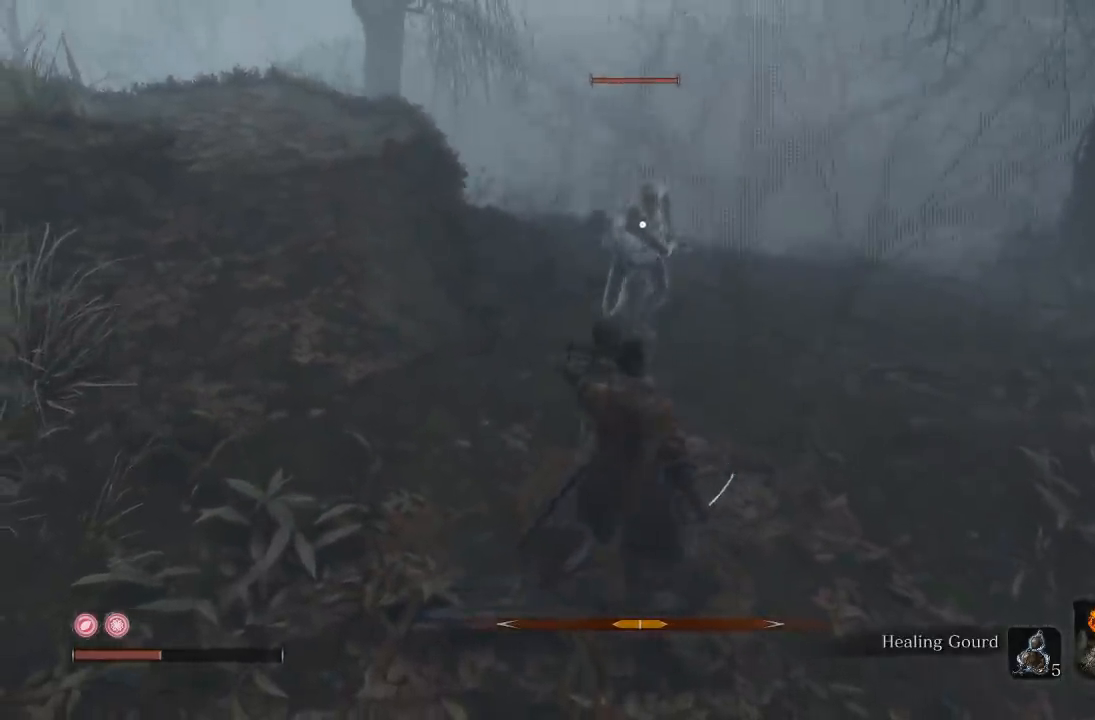
{"buttons": [], "left_stick": "down", "right_stick": "center", "events": [[133, "B", "down"], [233, "B", "up"], [383, "B", "down"], [467, "B", "up"]]}
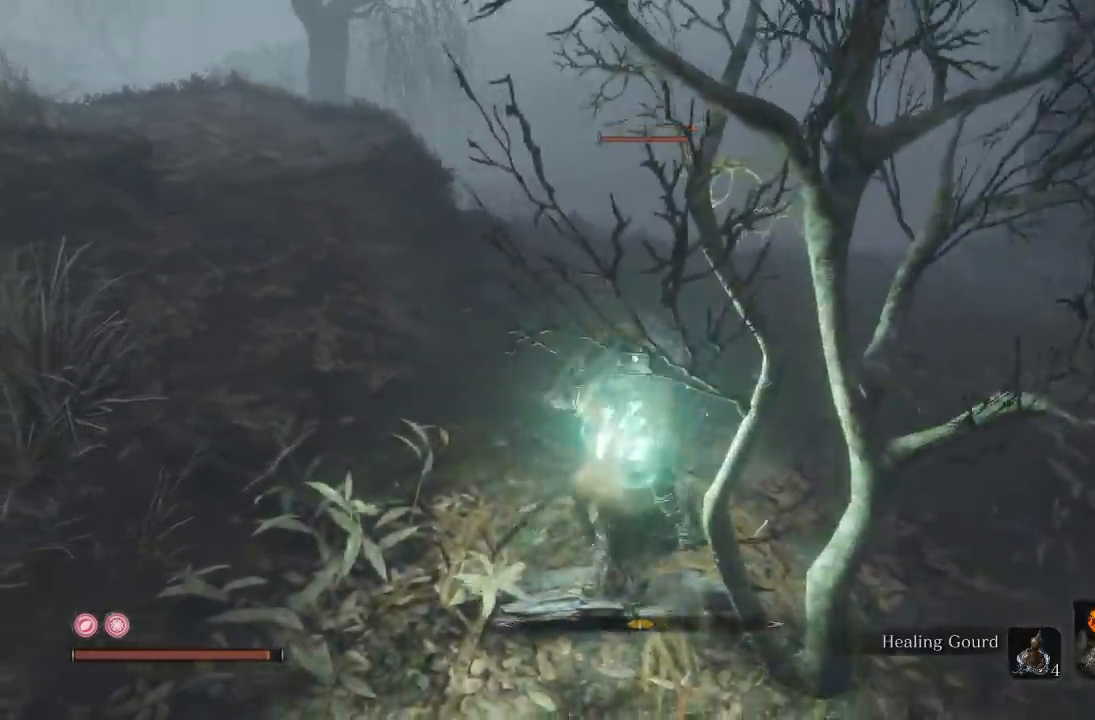
{"buttons": [], "left_stick": "left", "right_stick": "center", "events": [[183, "left_stick", "down-left"], [417, "left_stick", "left"]]}
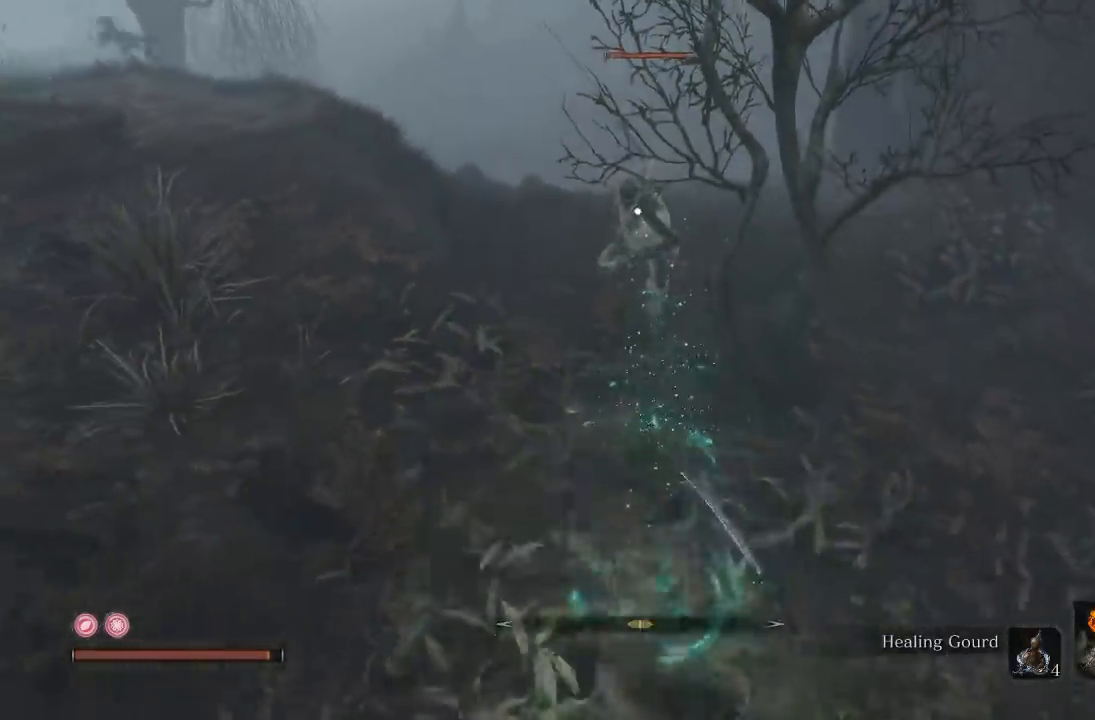
{"buttons": [], "left_stick": "up", "right_stick": "center", "events": [[100, "left_stick", "up-left"], [333, "left_stick", "up"]]}
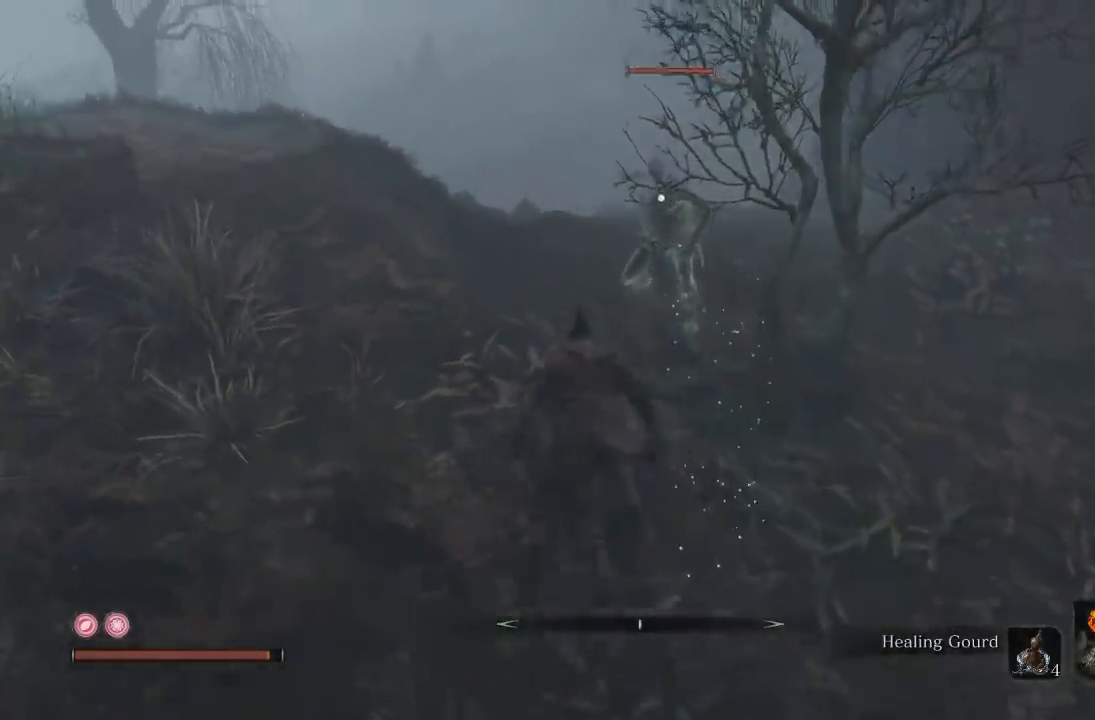
{"buttons": [], "left_stick": "up", "right_stick": "center", "events": [[50, "R1", "down"], [167, "R1", "up"]]}
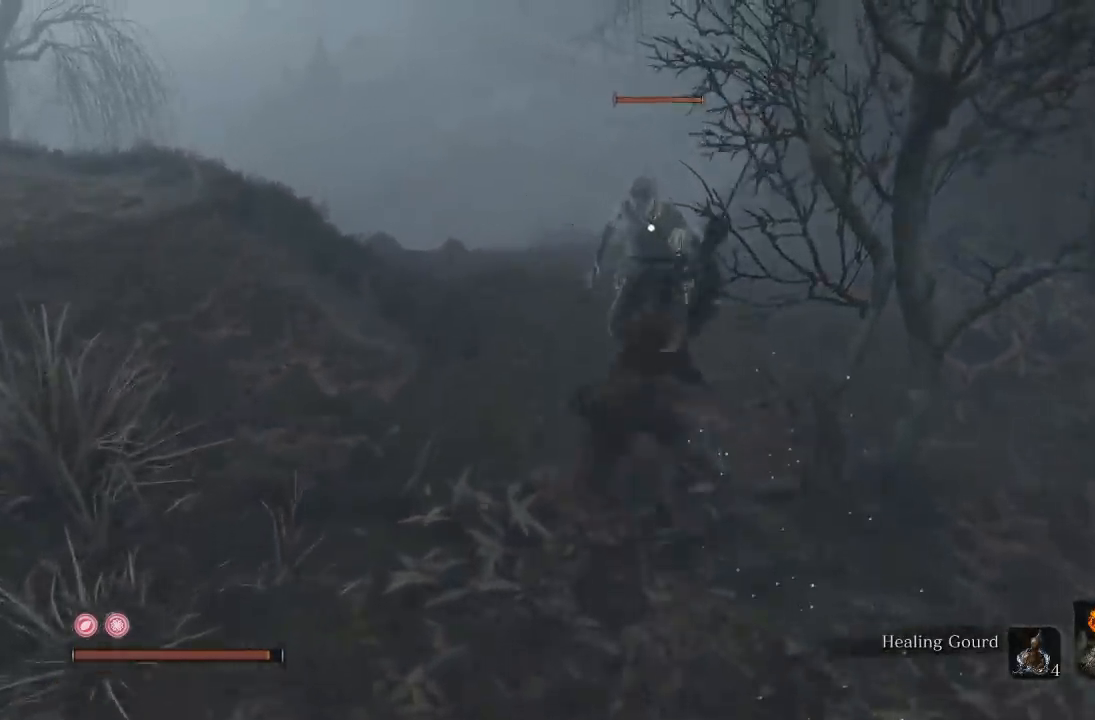
{"buttons": [], "left_stick": "up", "right_stick": "center", "events": [[117, "R1", "down"], [233, "R1", "up"]]}
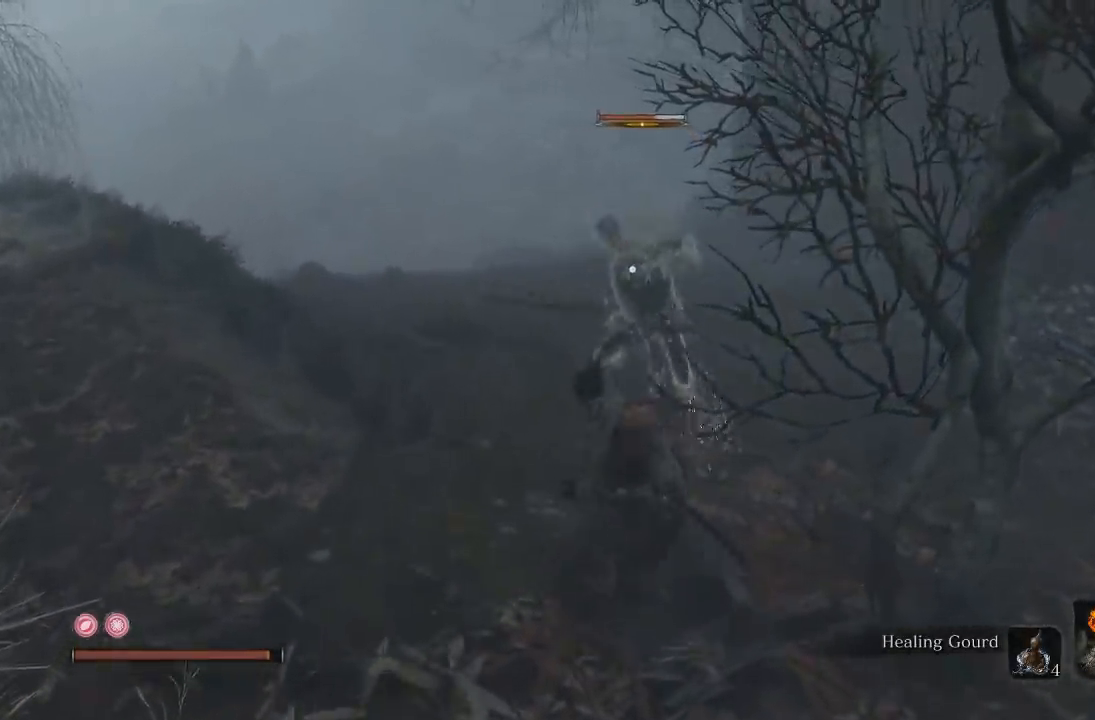
{"buttons": [], "left_stick": "up", "right_stick": "center", "events": [[283, "R1", "down"], [383, "R1", "up"]]}
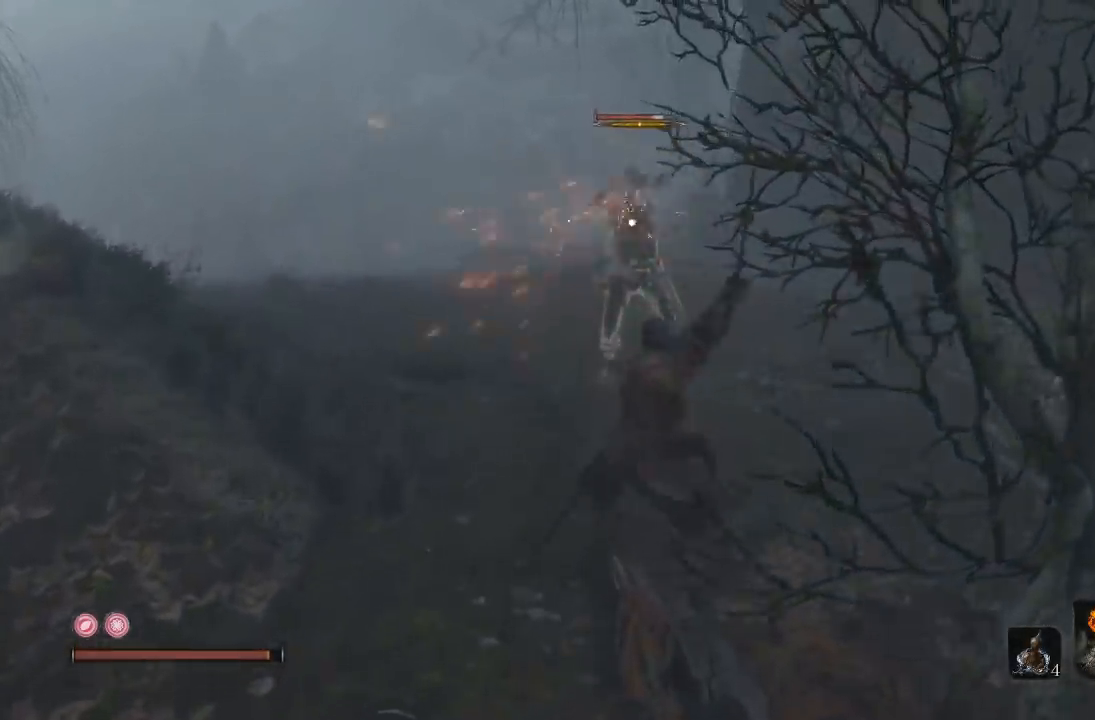
{"buttons": [], "left_stick": "left", "right_stick": "center", "events": [[483, "left_stick", "left"]]}
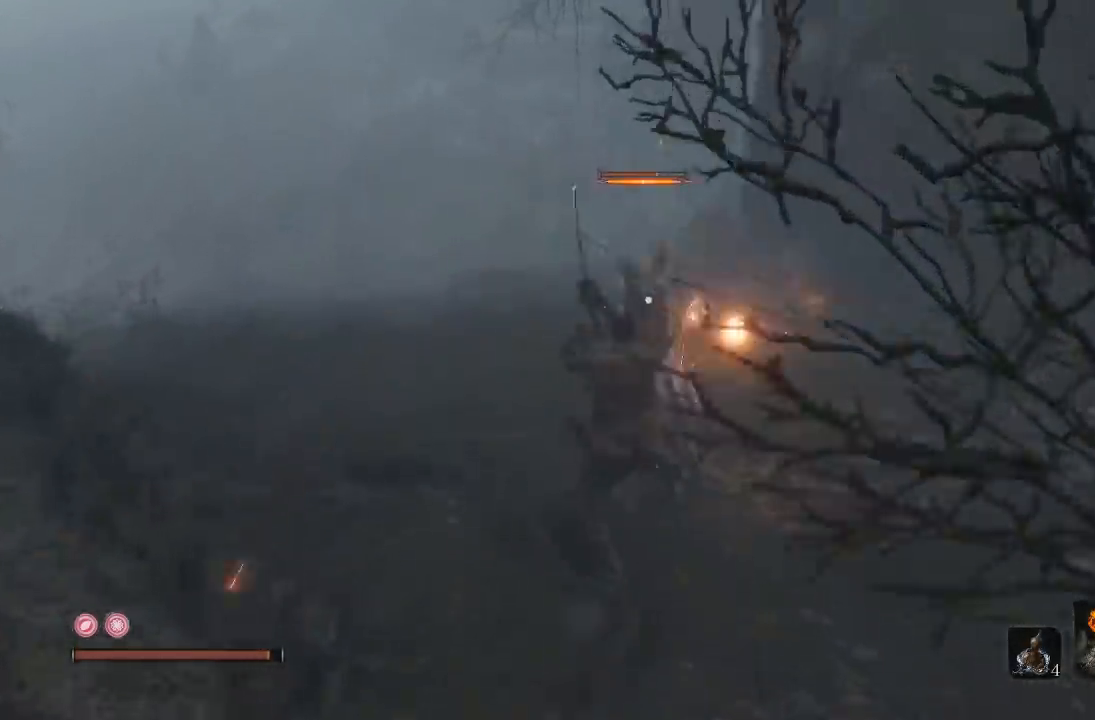
{"buttons": [], "left_stick": "down-left", "right_stick": "center", "events": [[33, "left_stick", "down-left"], [133, "left_stick", "down"], [500, "left_stick", "down-left"]]}
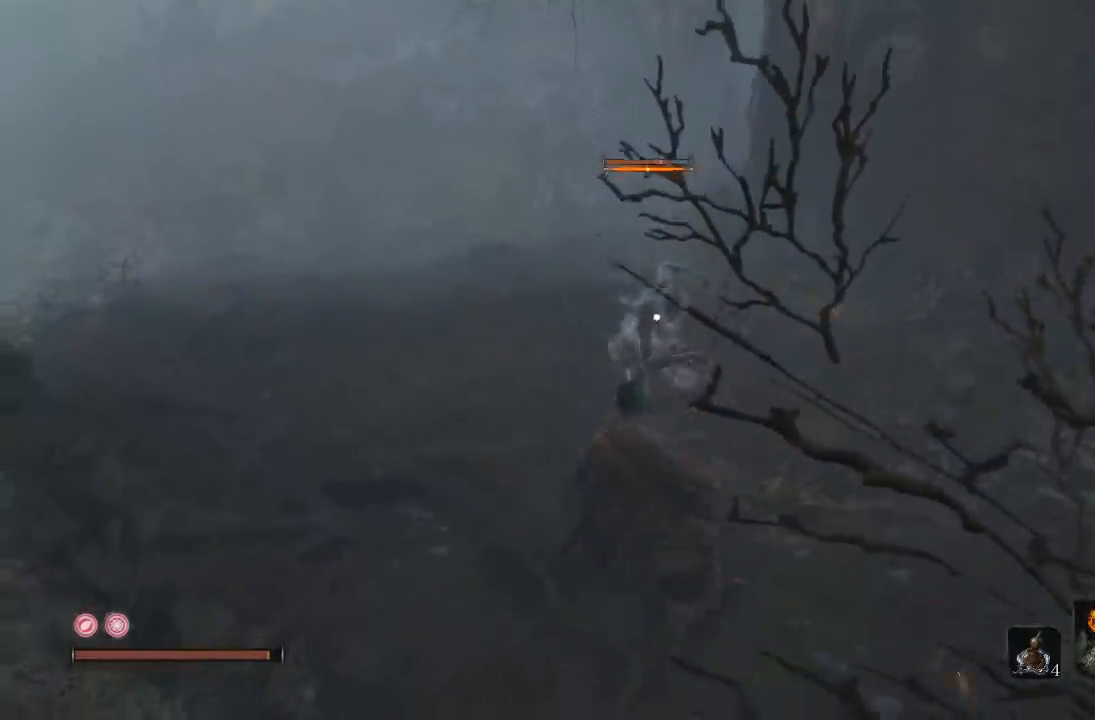
{"buttons": [], "left_stick": "up", "right_stick": "center", "events": [[367, "left_stick", "up-left"], [417, "left_stick", "up"]]}
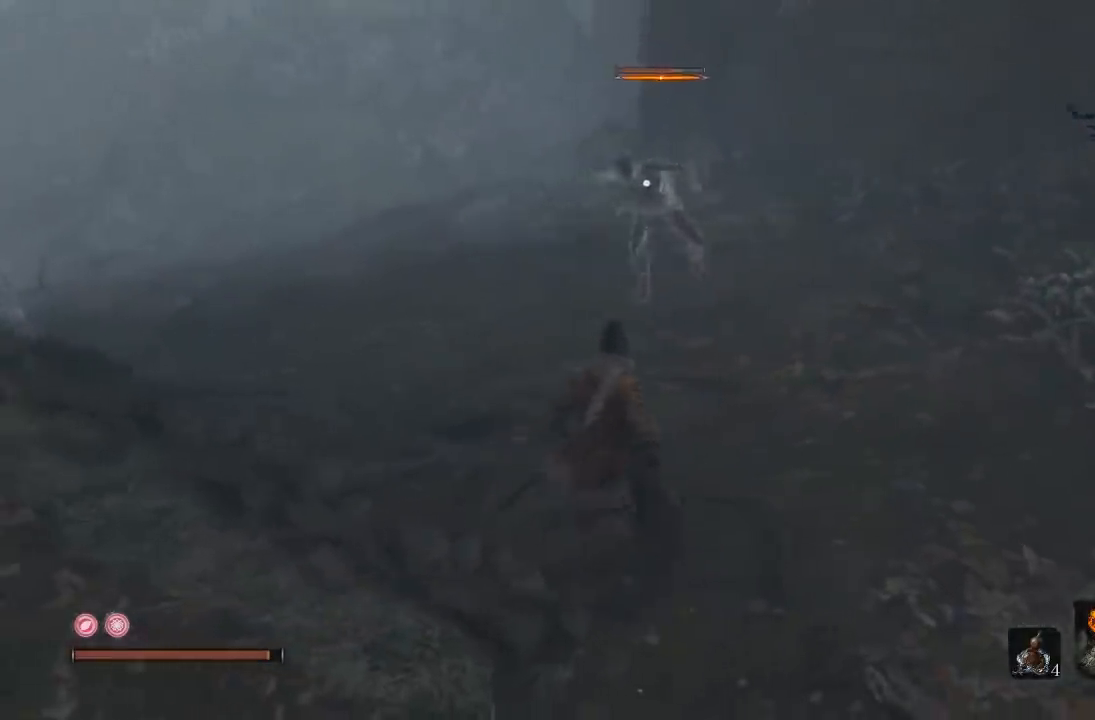
{"buttons": ["R1"], "left_stick": "up", "right_stick": "center", "events": [[217, "left_stick", "up-left"], [400, "R1", "down"], [483, "left_stick", "up"]]}
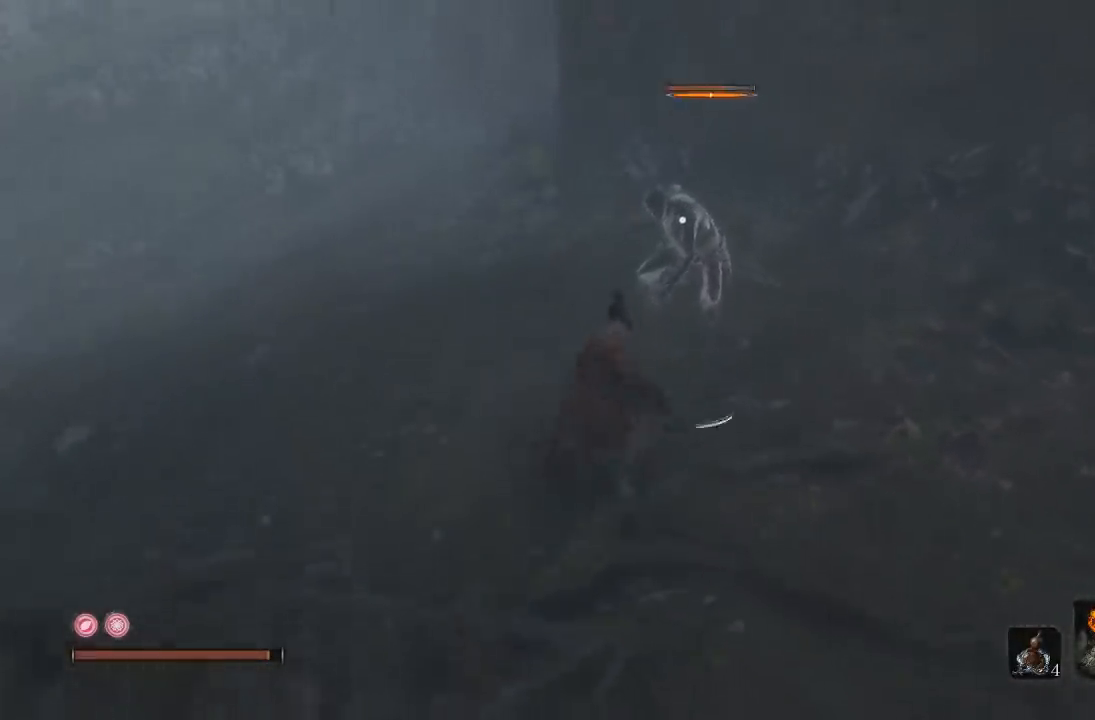
{"buttons": [], "left_stick": "up", "right_stick": "center", "events": [[17, "R1", "up"], [417, "R1", "down"], [500, "R1", "up"]]}
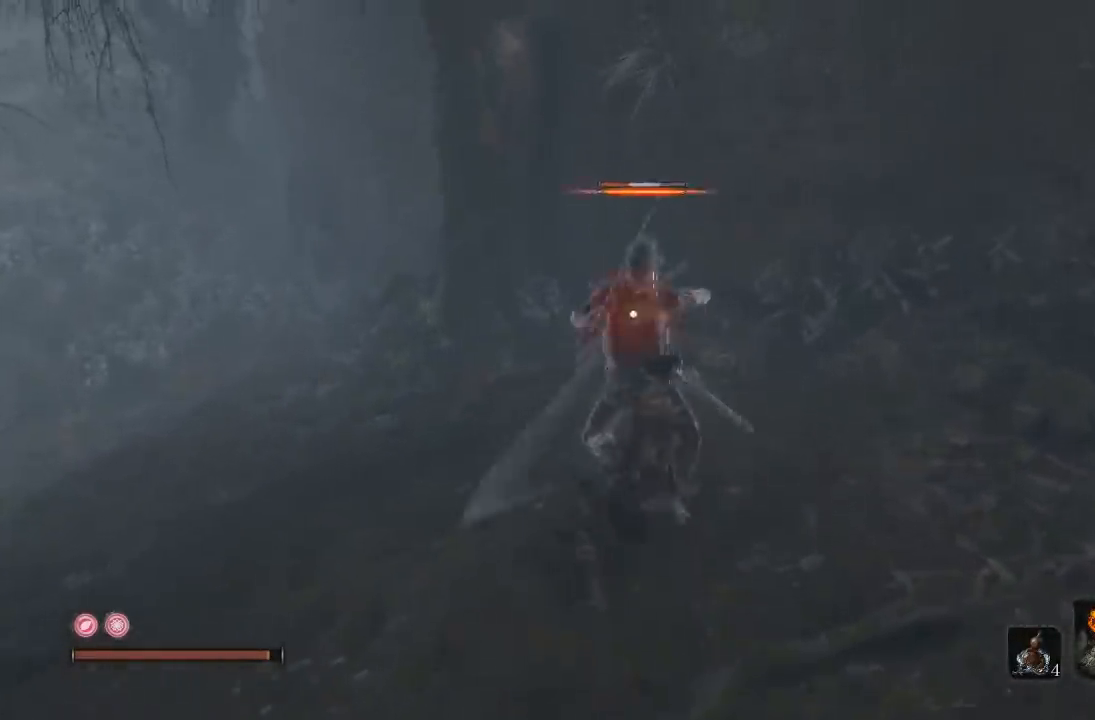
{"buttons": [], "left_stick": "up", "right_stick": "center", "events": []}
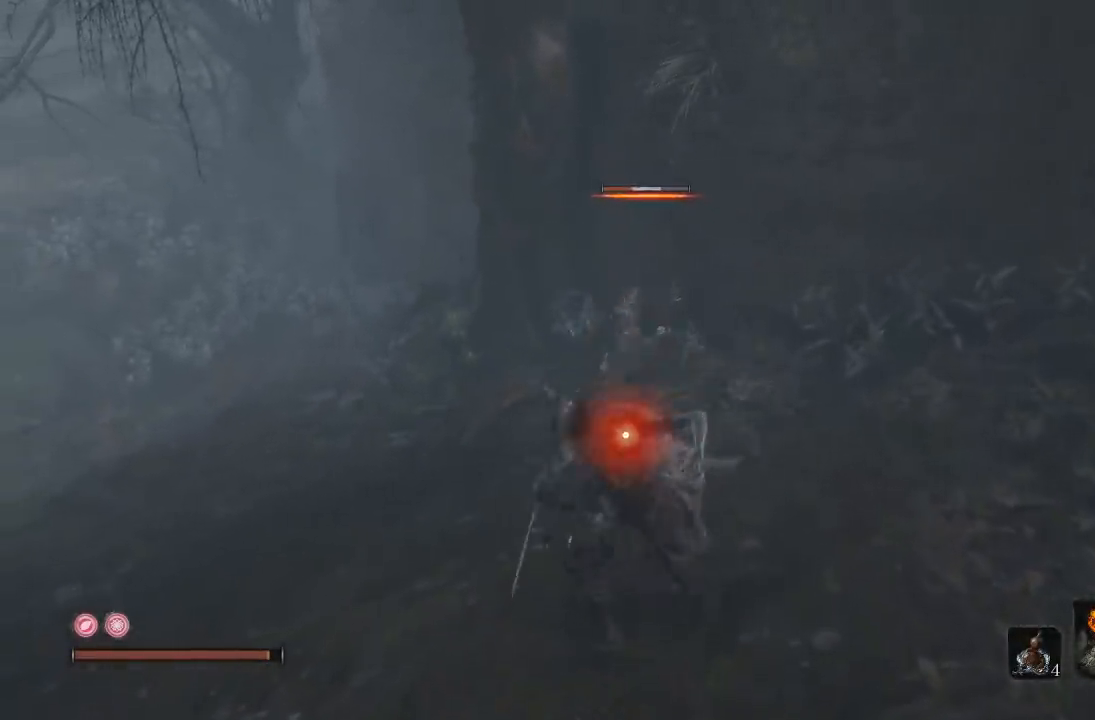
{"buttons": ["R1"], "left_stick": "up", "right_stick": "center", "events": [[467, "R1", "down"]]}
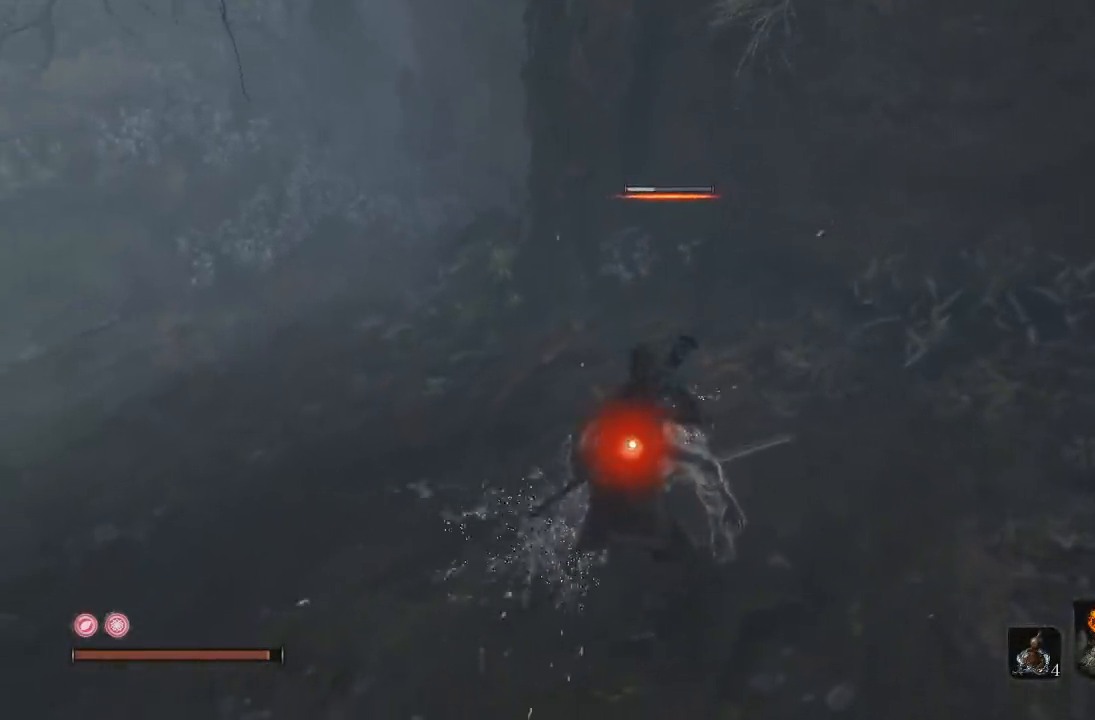
{"buttons": [], "left_stick": "up", "right_stick": "center", "events": [[83, "R1", "up"]]}
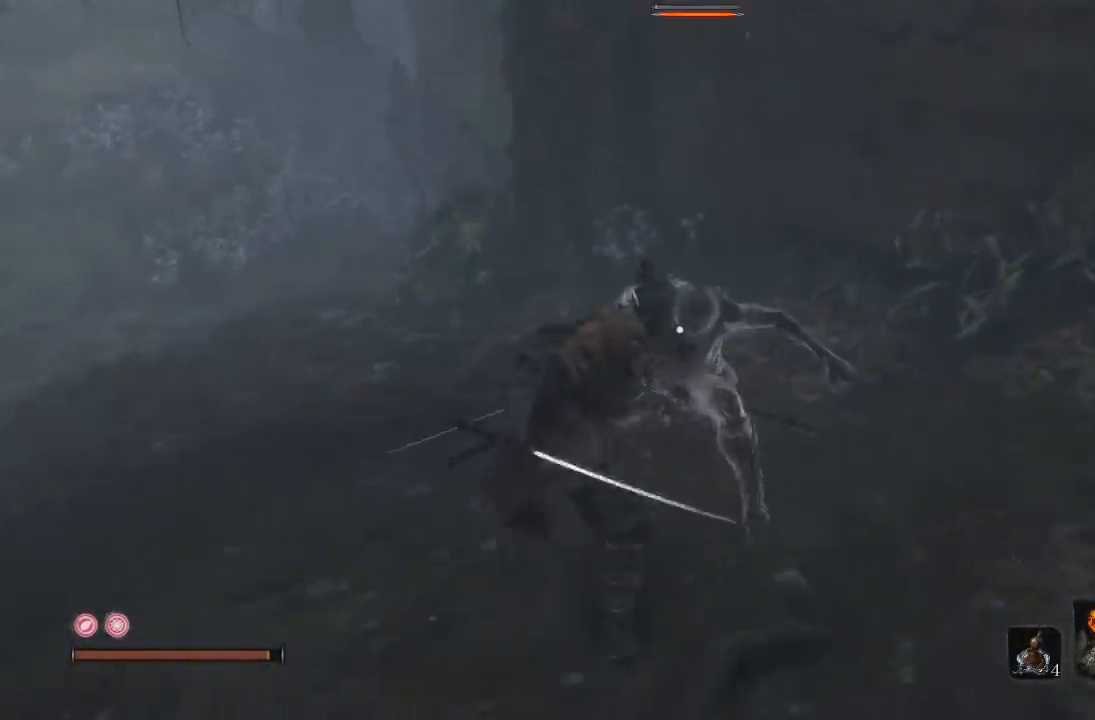
{"buttons": [], "left_stick": "center", "right_stick": "left", "events": [[117, "R3", "down"], [217, "R3", "up"], [217, "right_stick", "left"], [350, "left_stick", "up-right"], [500, "left_stick", "center"]]}
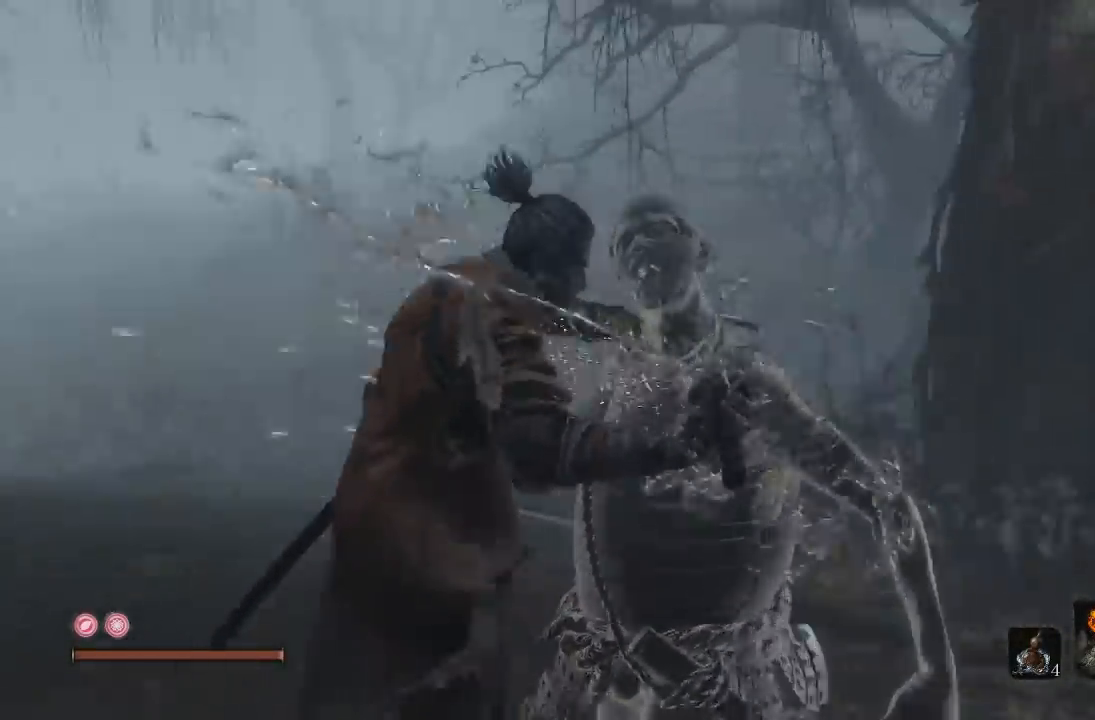
{"buttons": [], "left_stick": "up-right", "right_stick": "center", "events": [[317, "left_stick", "up-right"], [367, "right_stick", "center"]]}
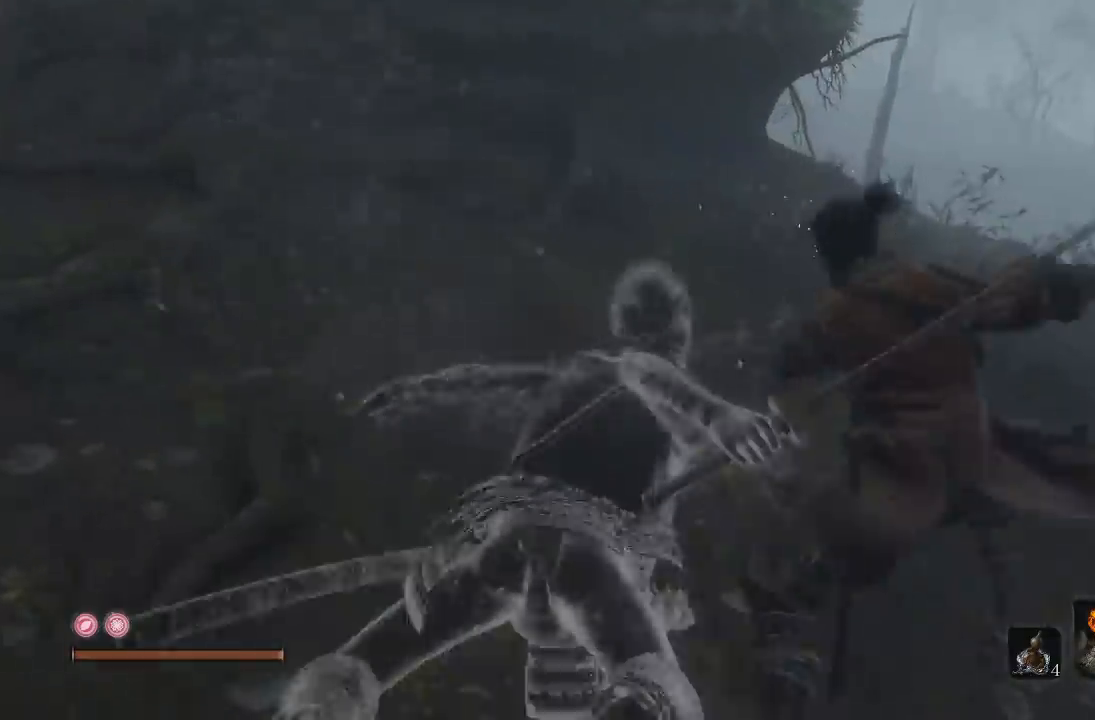
{"buttons": [], "left_stick": "up-right", "right_stick": "center", "events": [[117, "right_stick", "up-left"], [433, "right_stick", "center"]]}
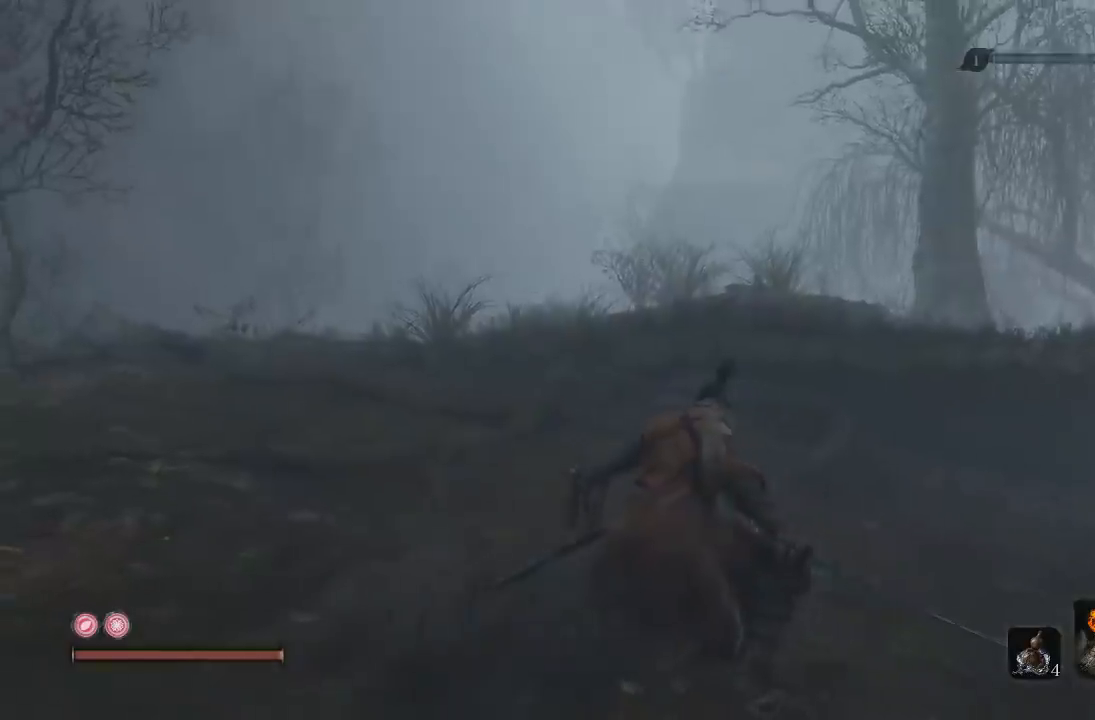
{"buttons": [], "left_stick": "right", "right_stick": "right", "events": [[217, "left_stick", "right"], [350, "right_stick", "right"]]}
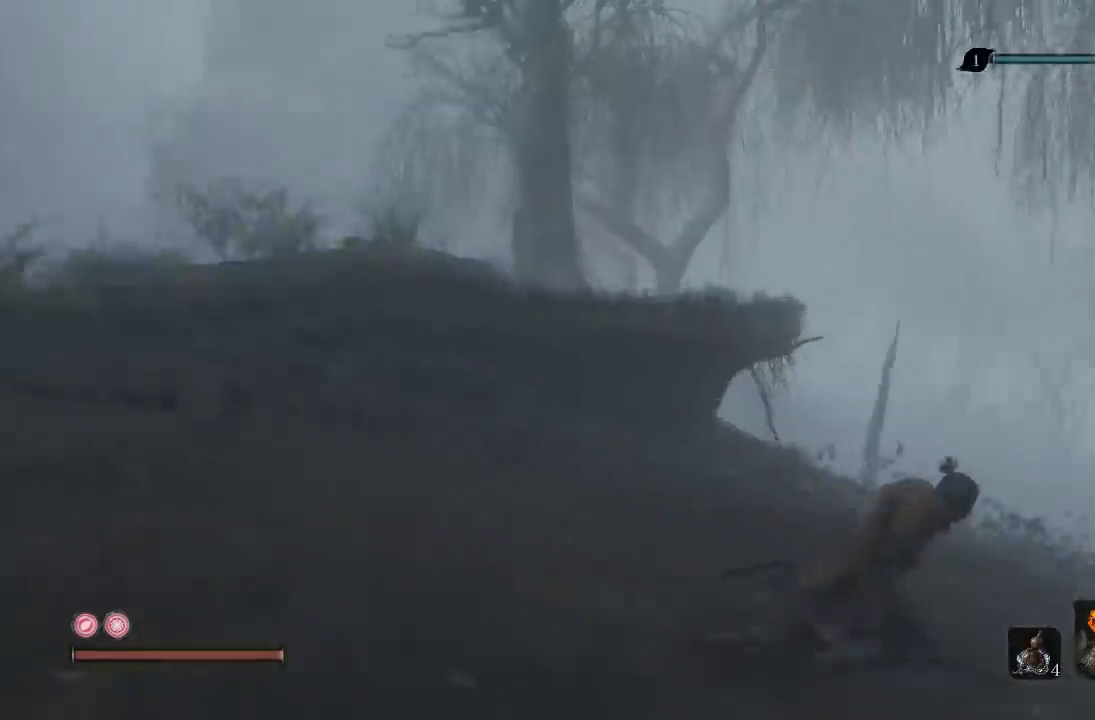
{"buttons": ["B"], "left_stick": "up-right", "right_stick": "center", "events": [[167, "left_stick", "up-right"], [250, "right_stick", "center"], [317, "B", "down"]]}
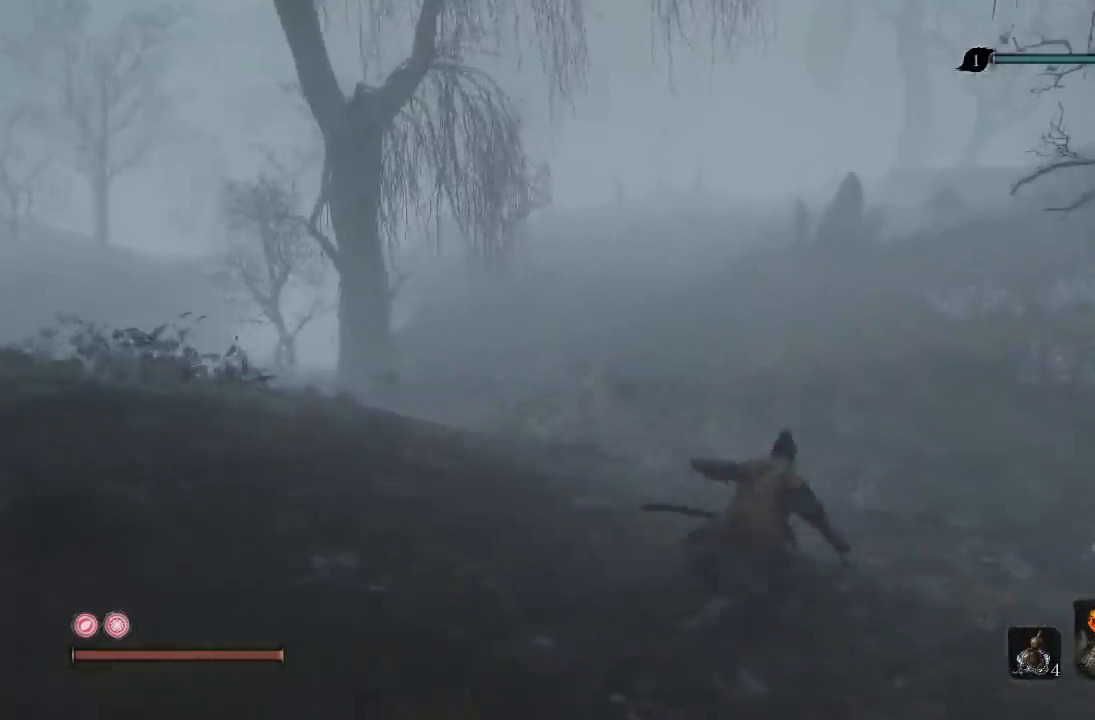
{"buttons": ["B"], "left_stick": "up", "right_stick": "center", "events": [[183, "right_stick", "right"], [233, "left_stick", "up"], [400, "right_stick", "center"]]}
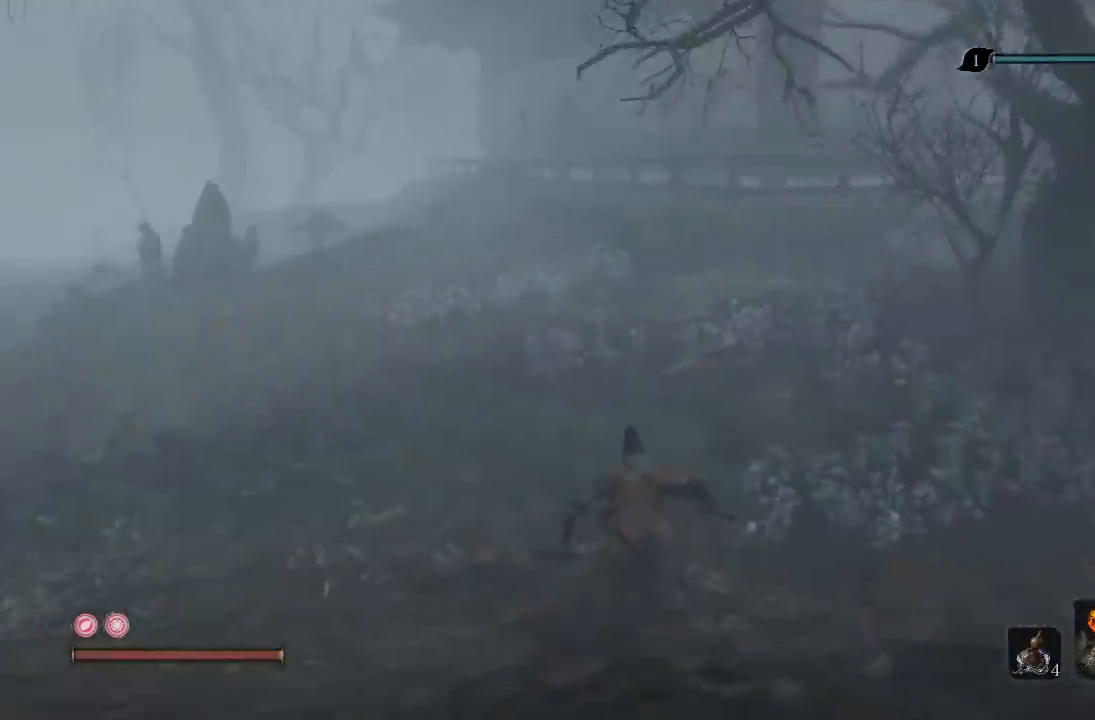
{"buttons": [], "left_stick": "up-right", "right_stick": "right", "events": [[200, "B", "up"], [267, "left_stick", "up-right"], [400, "right_stick", "right"]]}